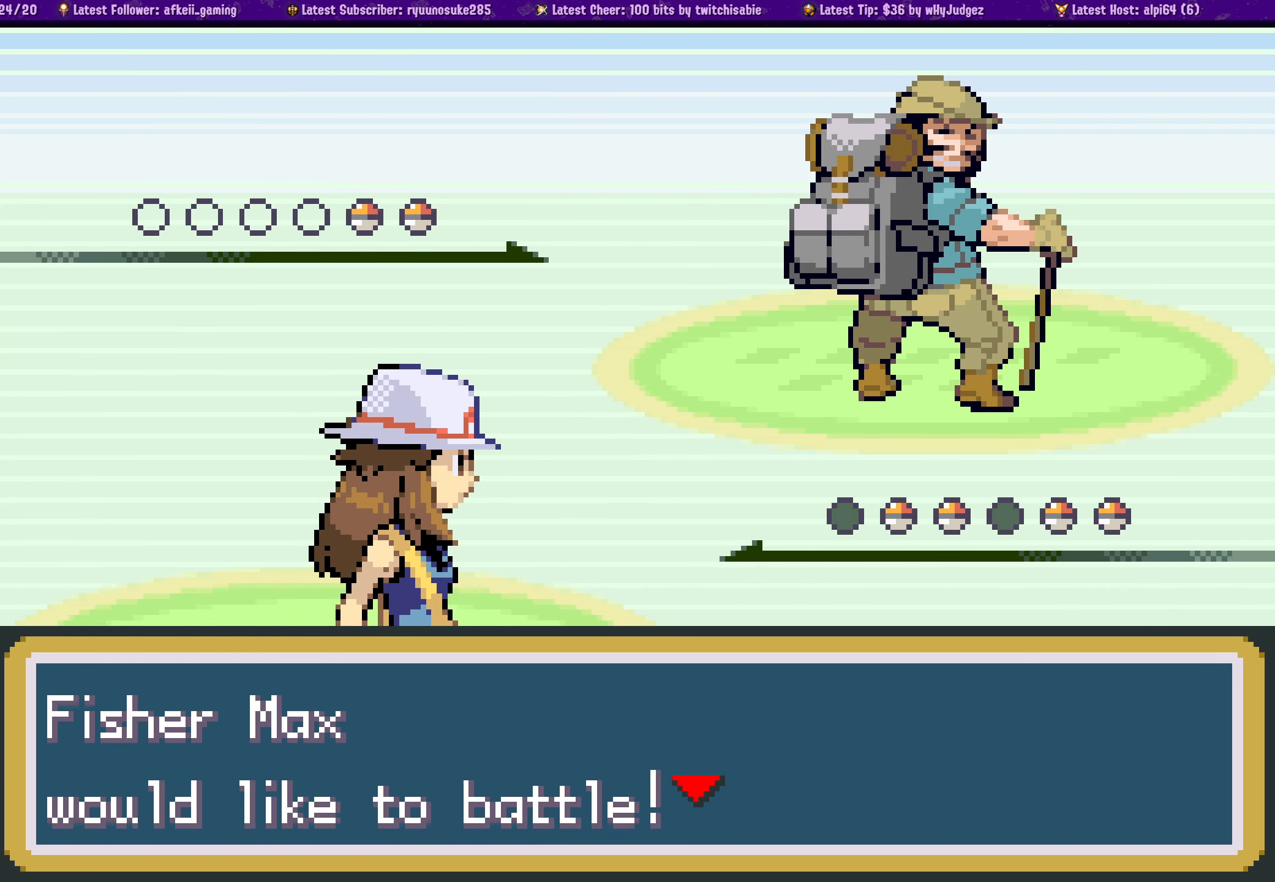
Gameplay with a controller (PlayStation layout); each line is a JSON object with the inputs held at the frame after it. "events" lists button and stick changes between this image and that frame as [ms after this image, input, new state], when the widget could be followed in between. Not read: L2 R2.
{"buttons": [], "left_stick": "center", "right_stick": "center", "events": [[267, "CROSS", "down"], [417, "CROSS", "up"]]}
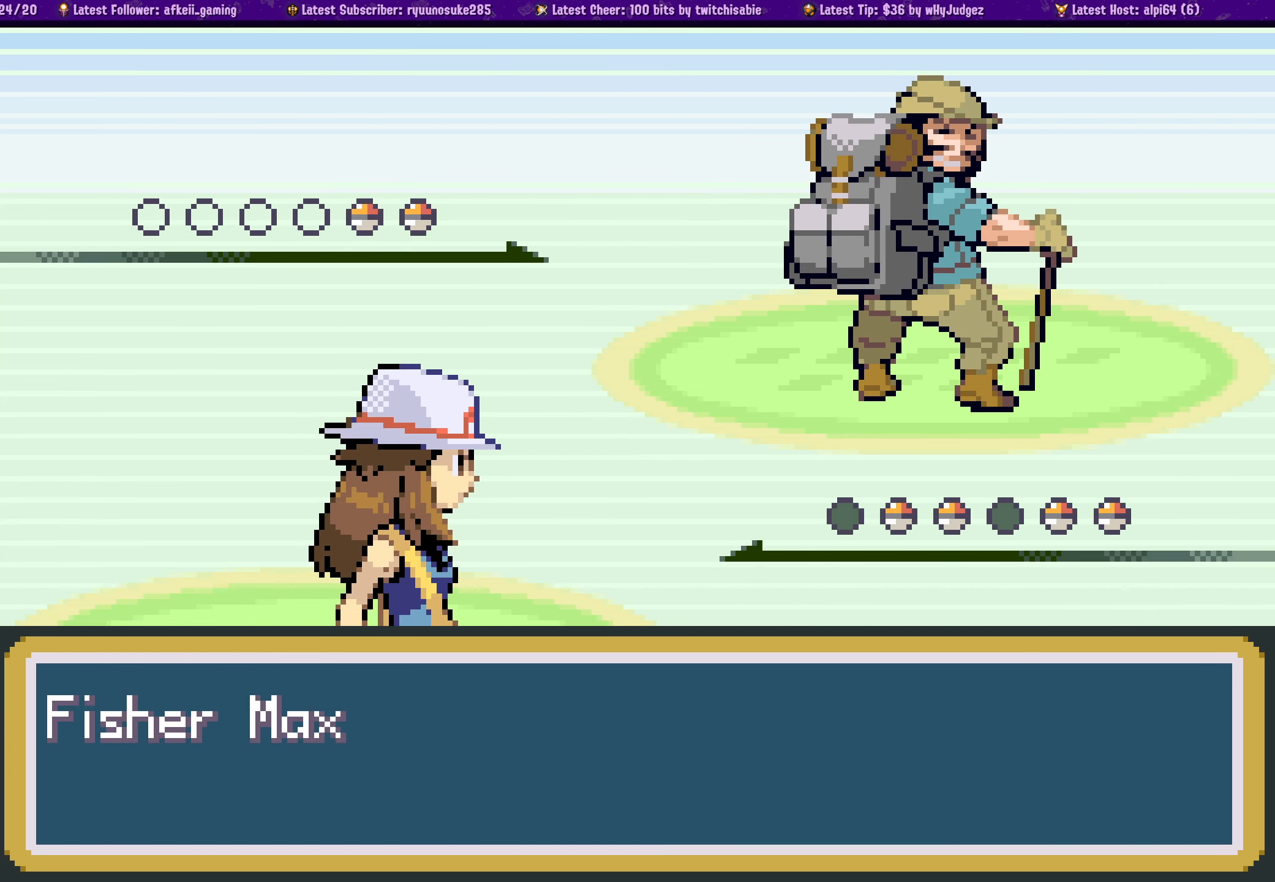
{"buttons": [], "left_stick": "center", "right_stick": "center", "events": []}
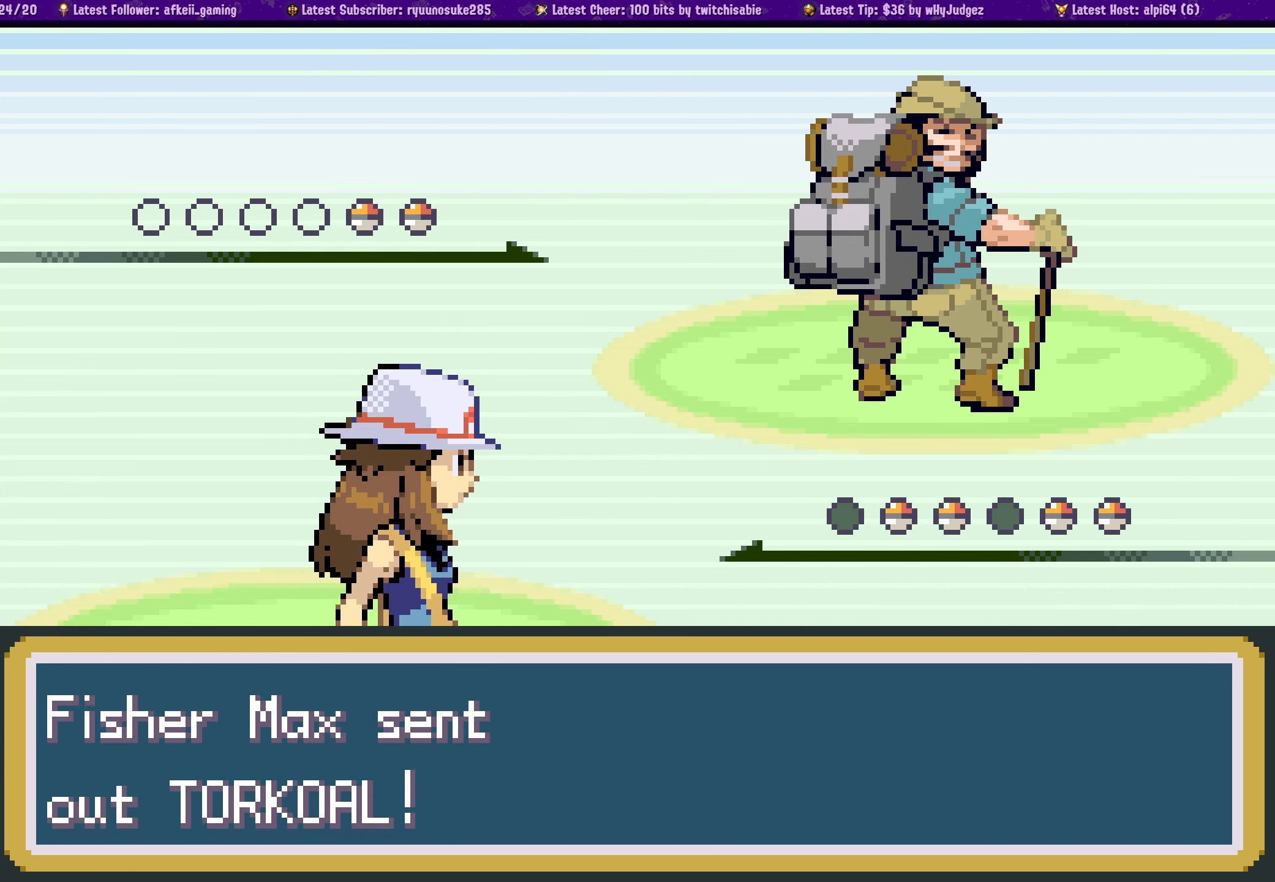
{"buttons": [], "left_stick": "center", "right_stick": "center", "events": []}
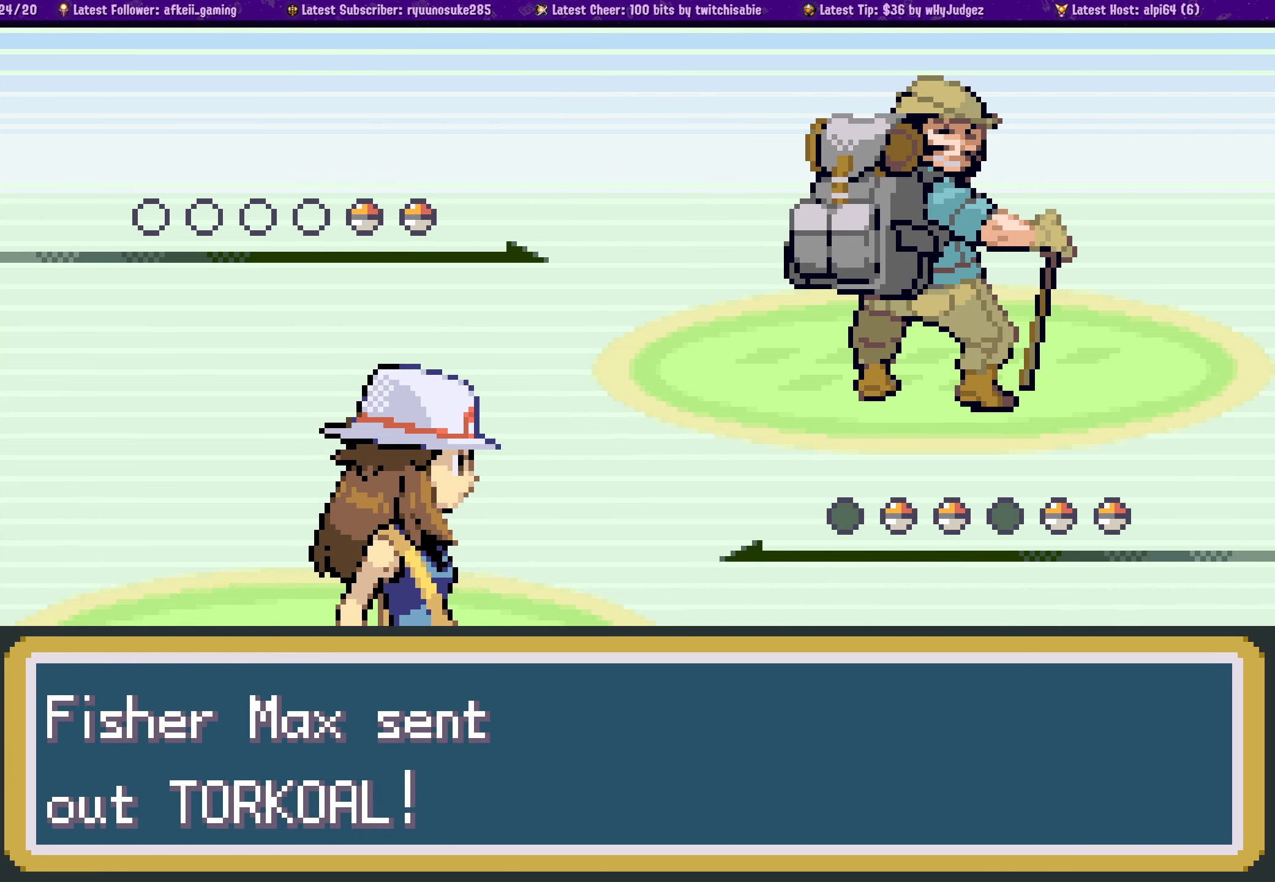
{"buttons": [], "left_stick": "center", "right_stick": "center", "events": [[34, "CROSS", "down"], [200, "CROSS", "up"]]}
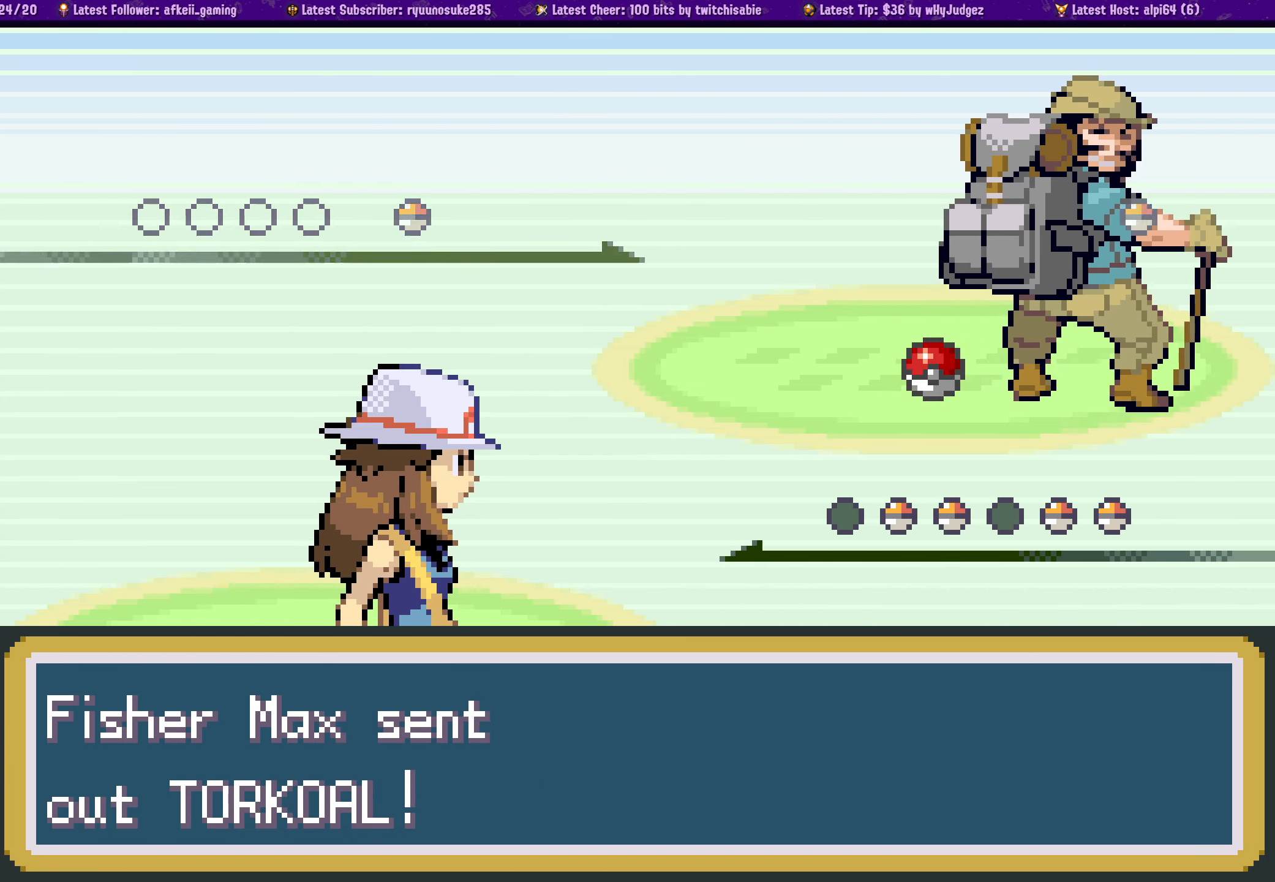
{"buttons": [], "left_stick": "center", "right_stick": "center", "events": []}
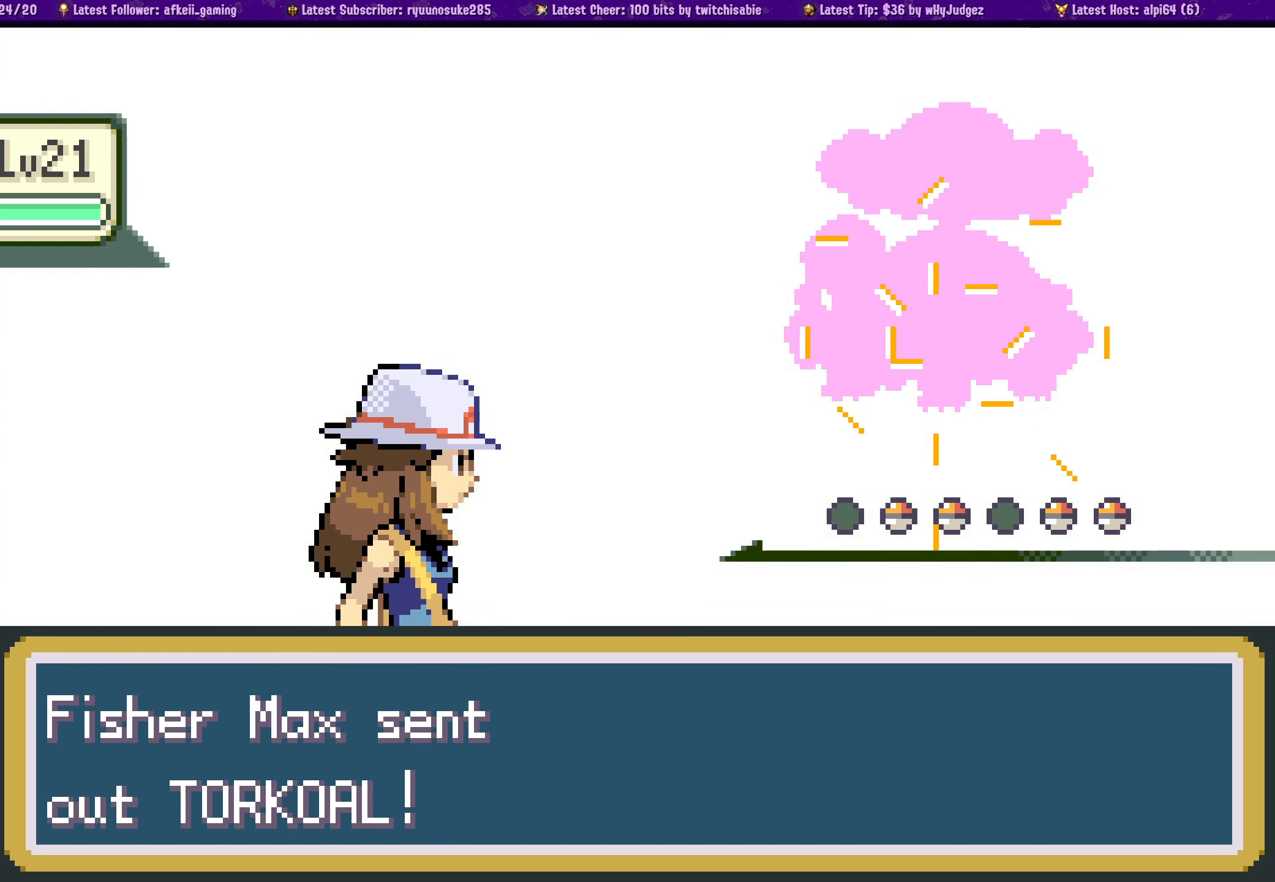
{"buttons": [], "left_stick": "center", "right_stick": "center", "events": []}
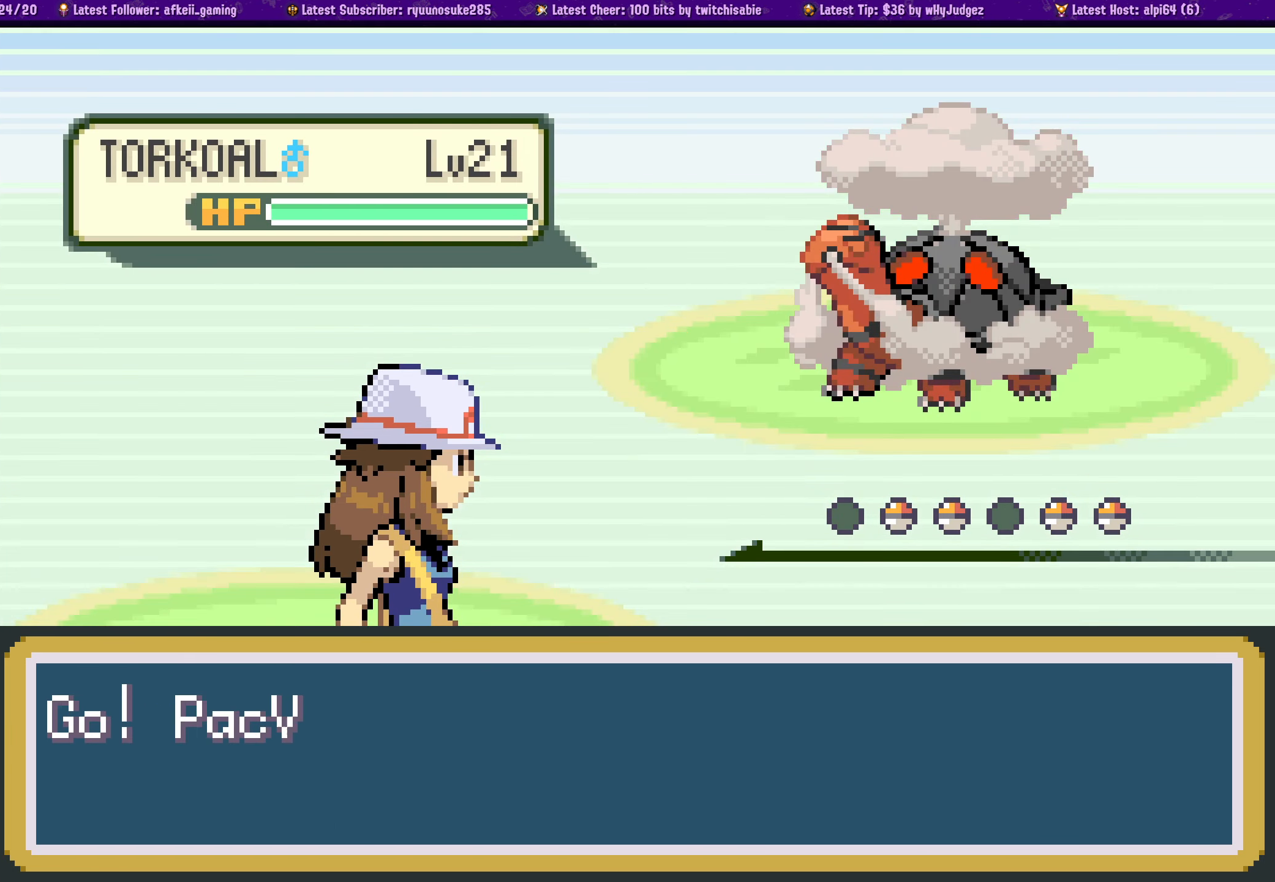
{"buttons": [], "left_stick": "center", "right_stick": "center", "events": []}
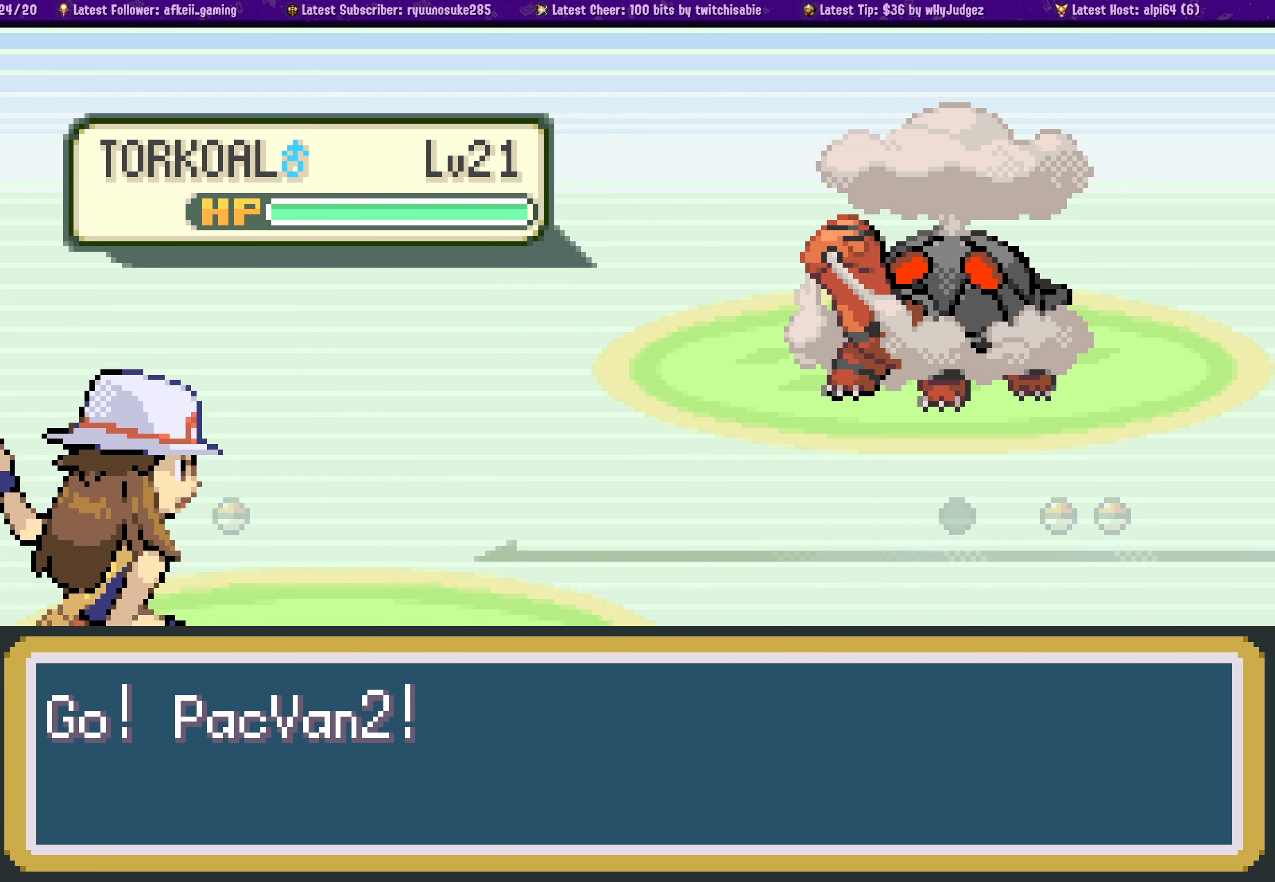
{"buttons": [], "left_stick": "center", "right_stick": "center", "events": []}
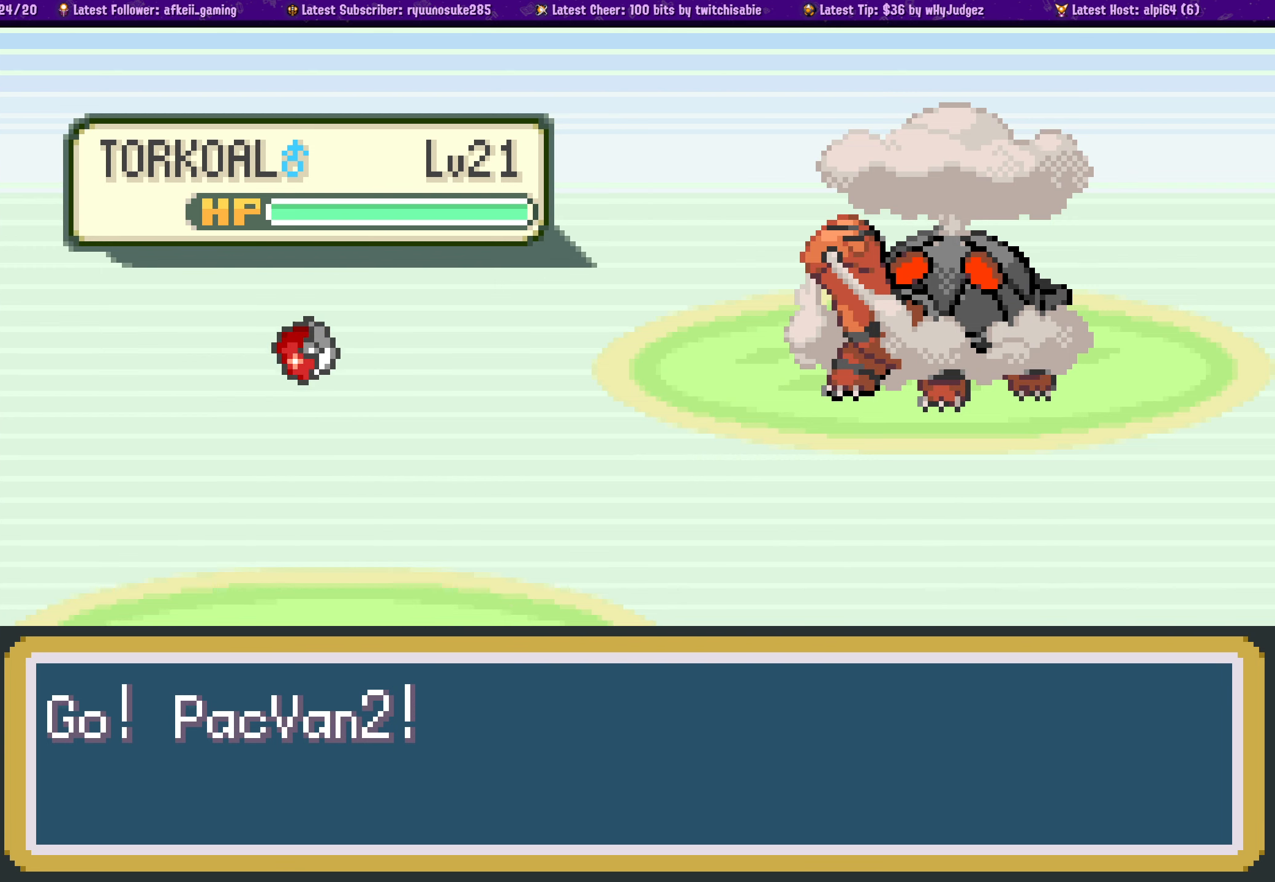
{"buttons": [], "left_stick": "center", "right_stick": "center", "events": []}
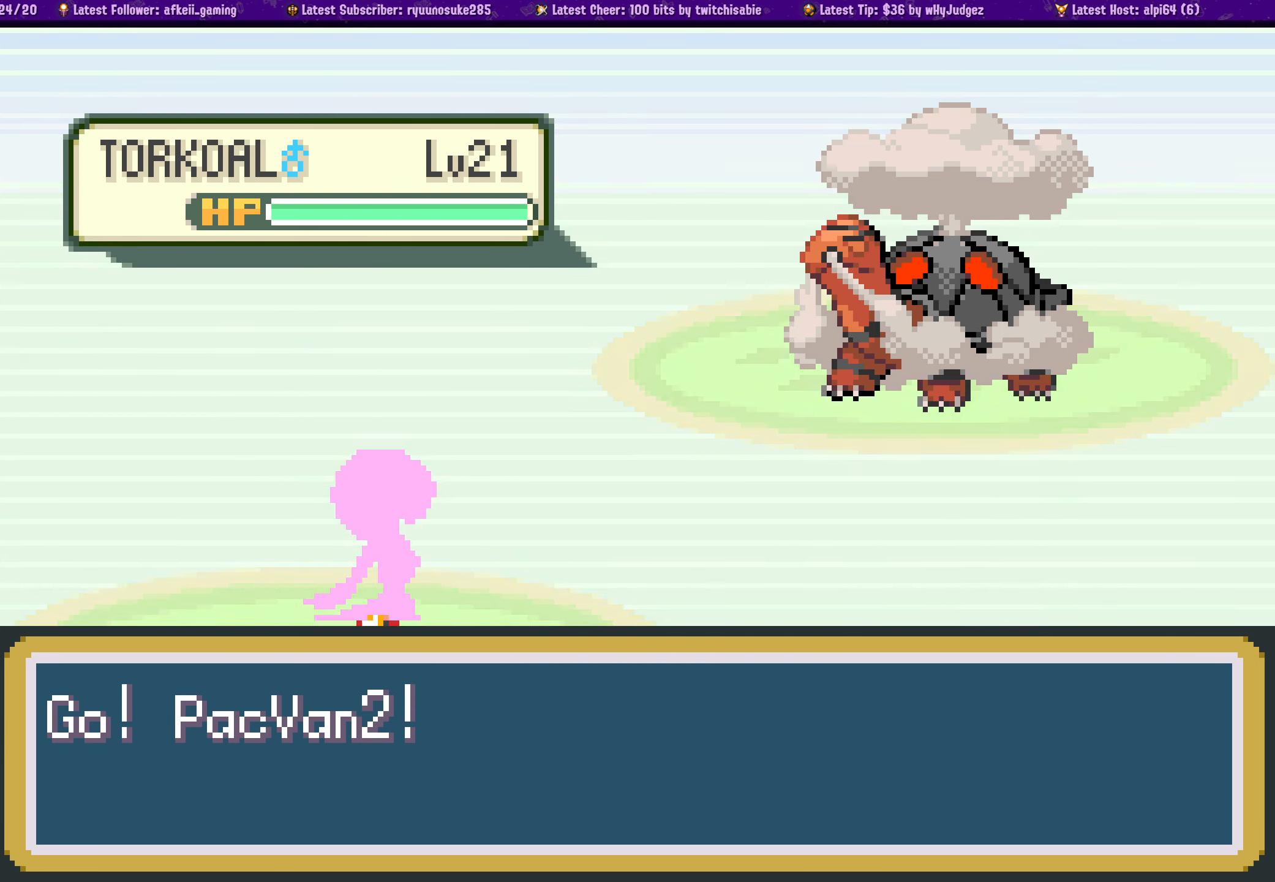
{"buttons": [], "left_stick": "center", "right_stick": "center", "events": []}
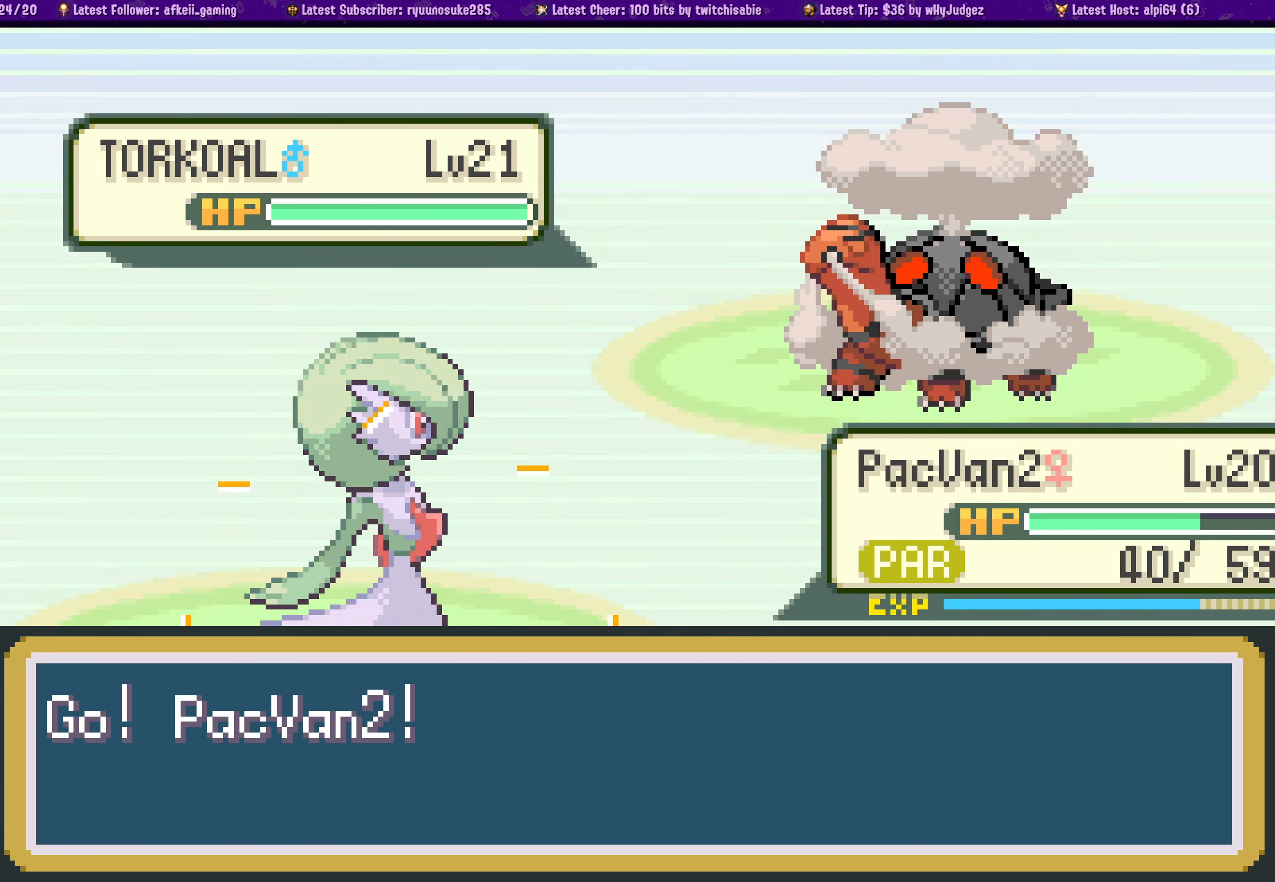
{"buttons": [], "left_stick": "center", "right_stick": "center", "events": []}
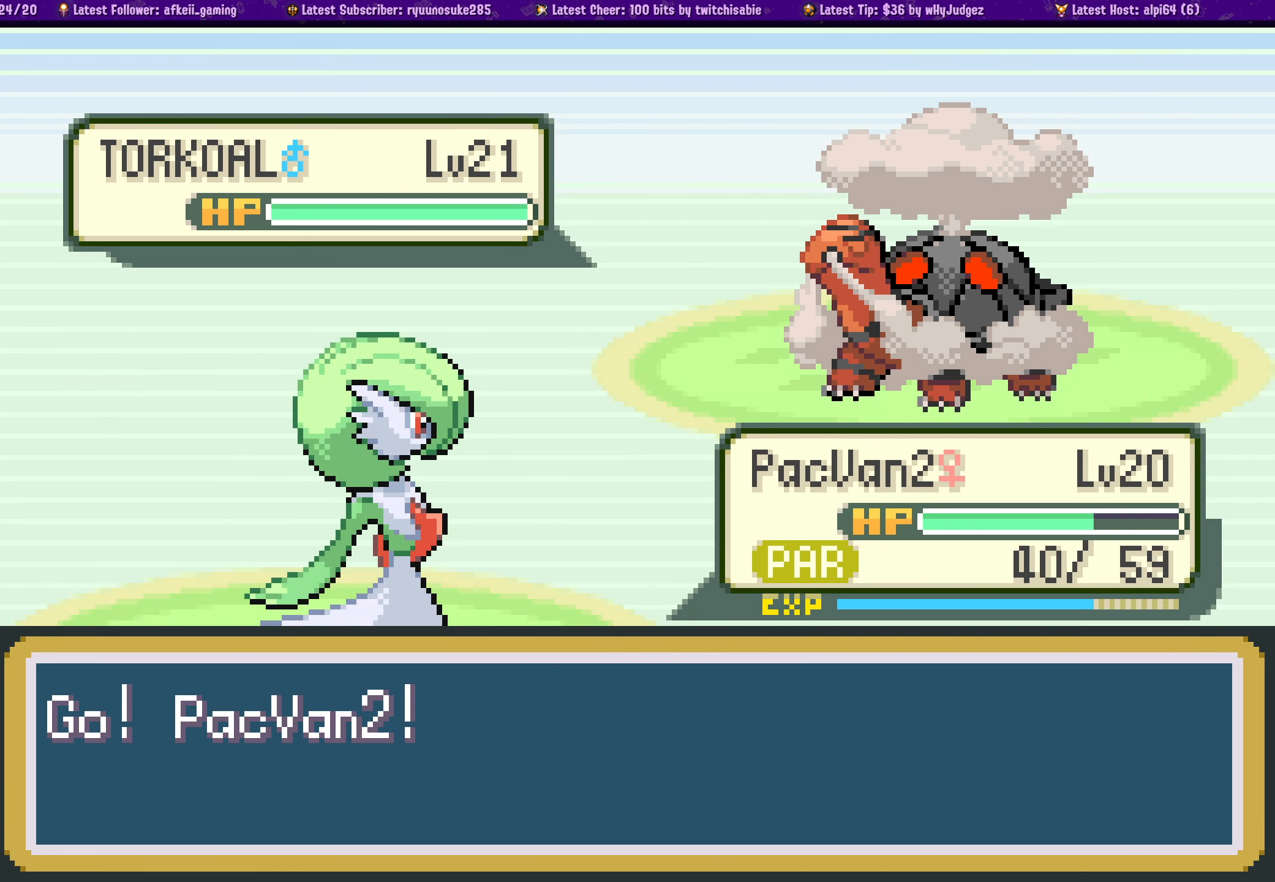
{"buttons": [], "left_stick": "center", "right_stick": "center", "events": []}
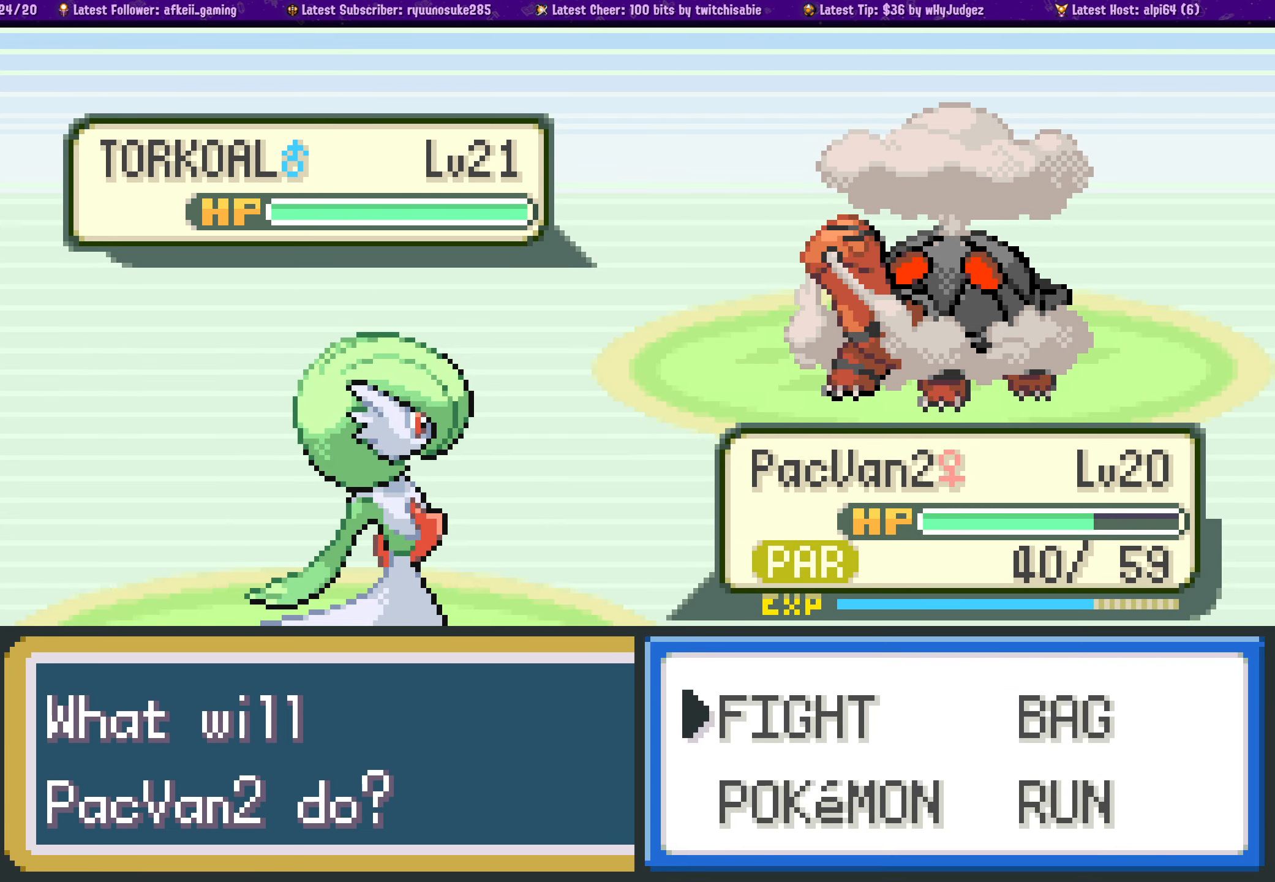
{"buttons": [], "left_stick": "center", "right_stick": "center", "events": [[283, "CROSS", "down"], [400, "CROSS", "up"]]}
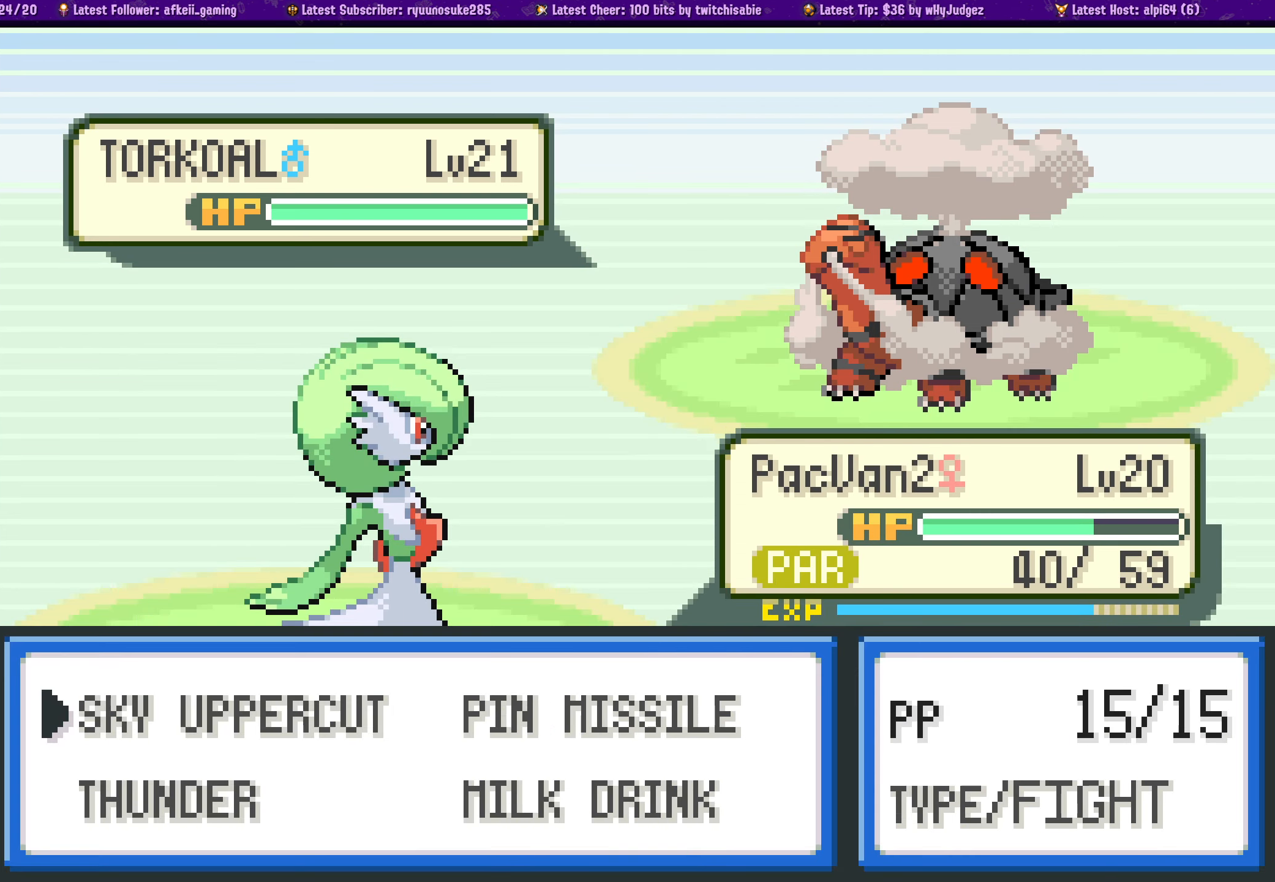
{"buttons": [], "left_stick": "center", "right_stick": "center", "events": []}
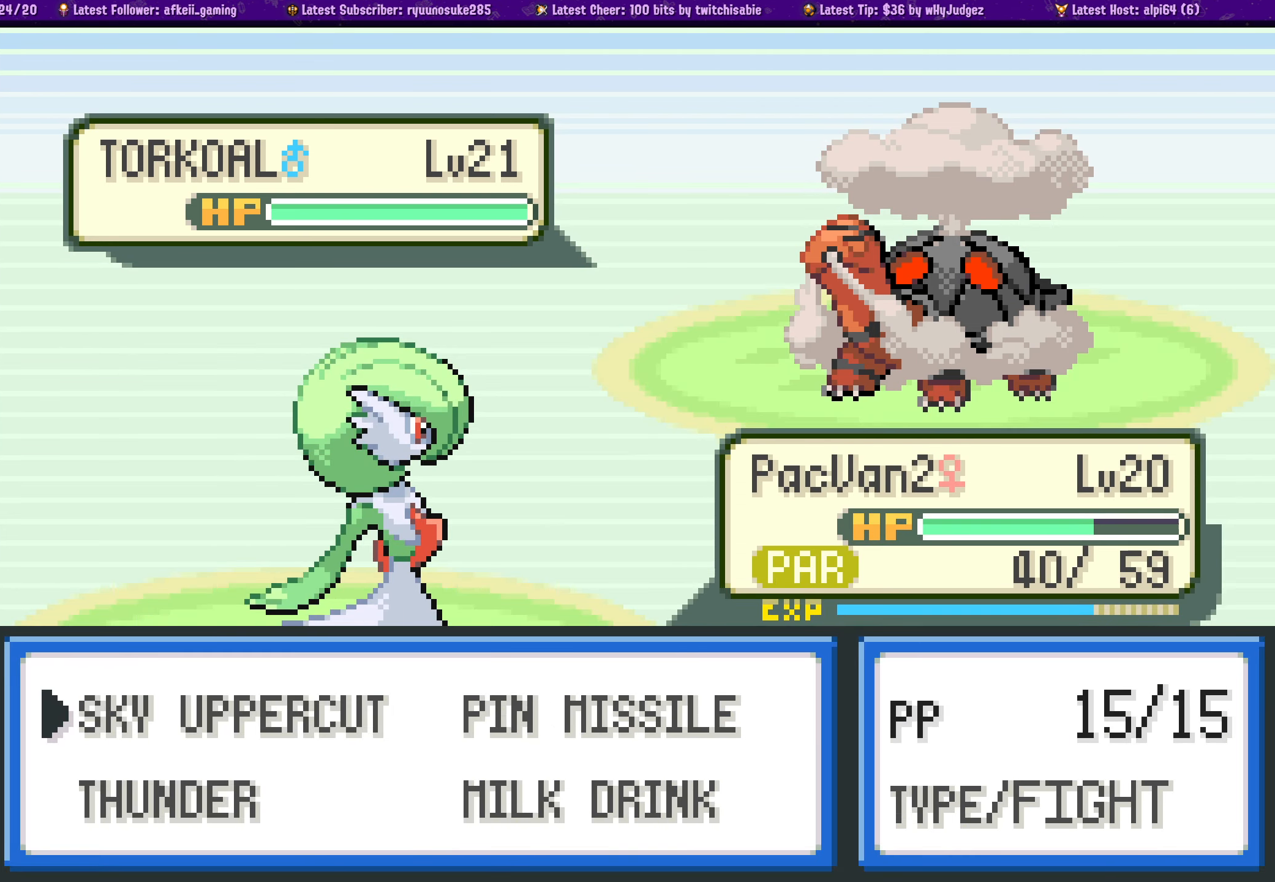
{"buttons": [], "left_stick": "center", "right_stick": "center", "events": []}
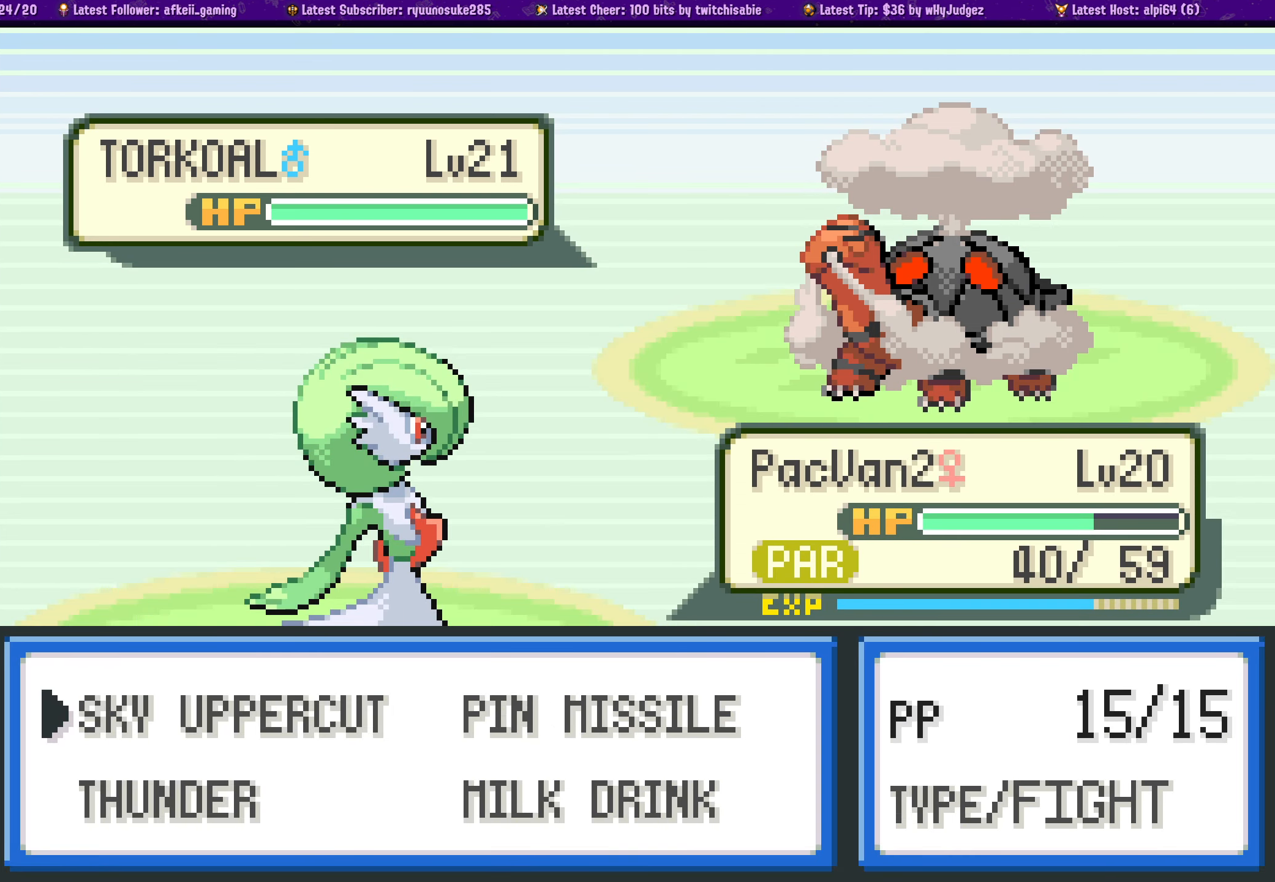
{"buttons": [], "left_stick": "center", "right_stick": "center", "events": []}
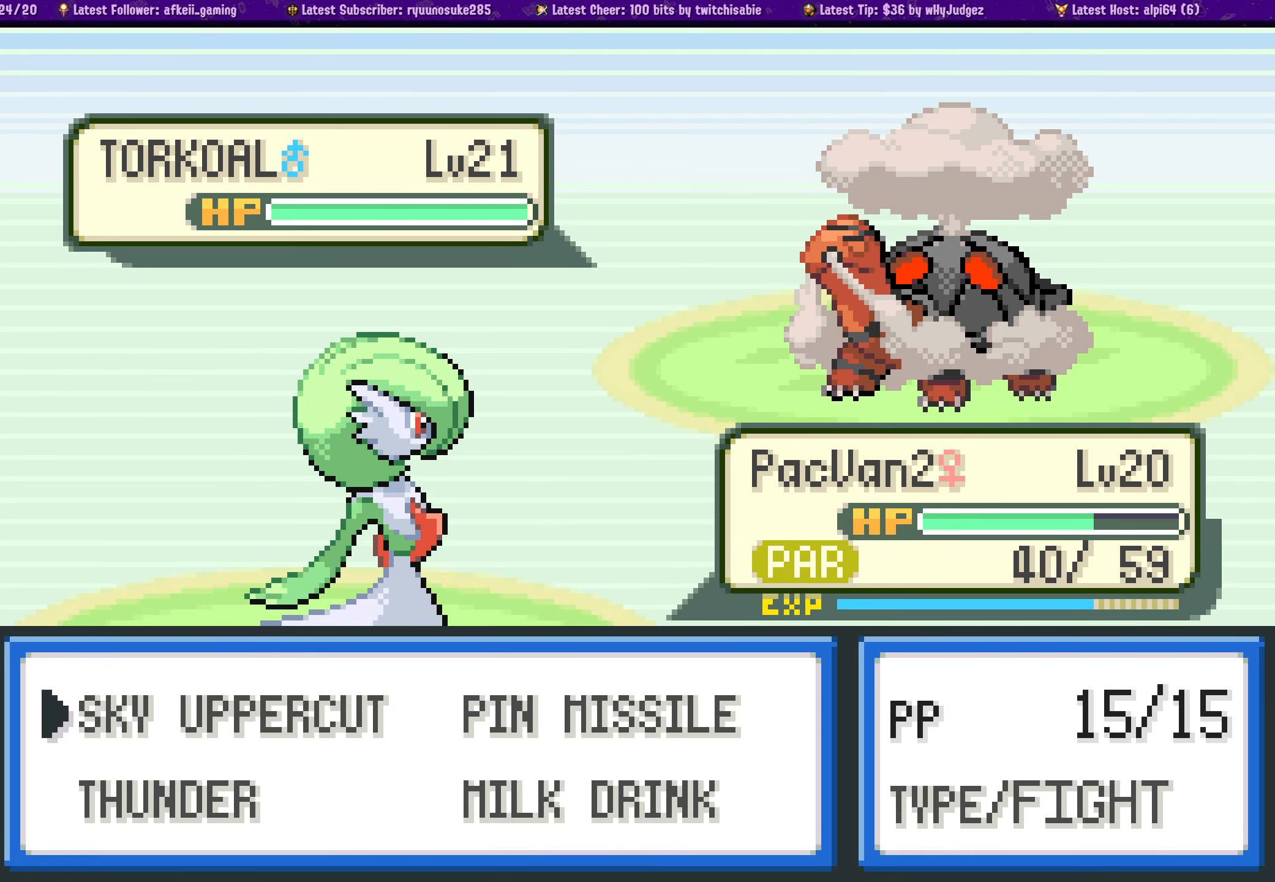
{"buttons": [], "left_stick": "center", "right_stick": "center", "events": []}
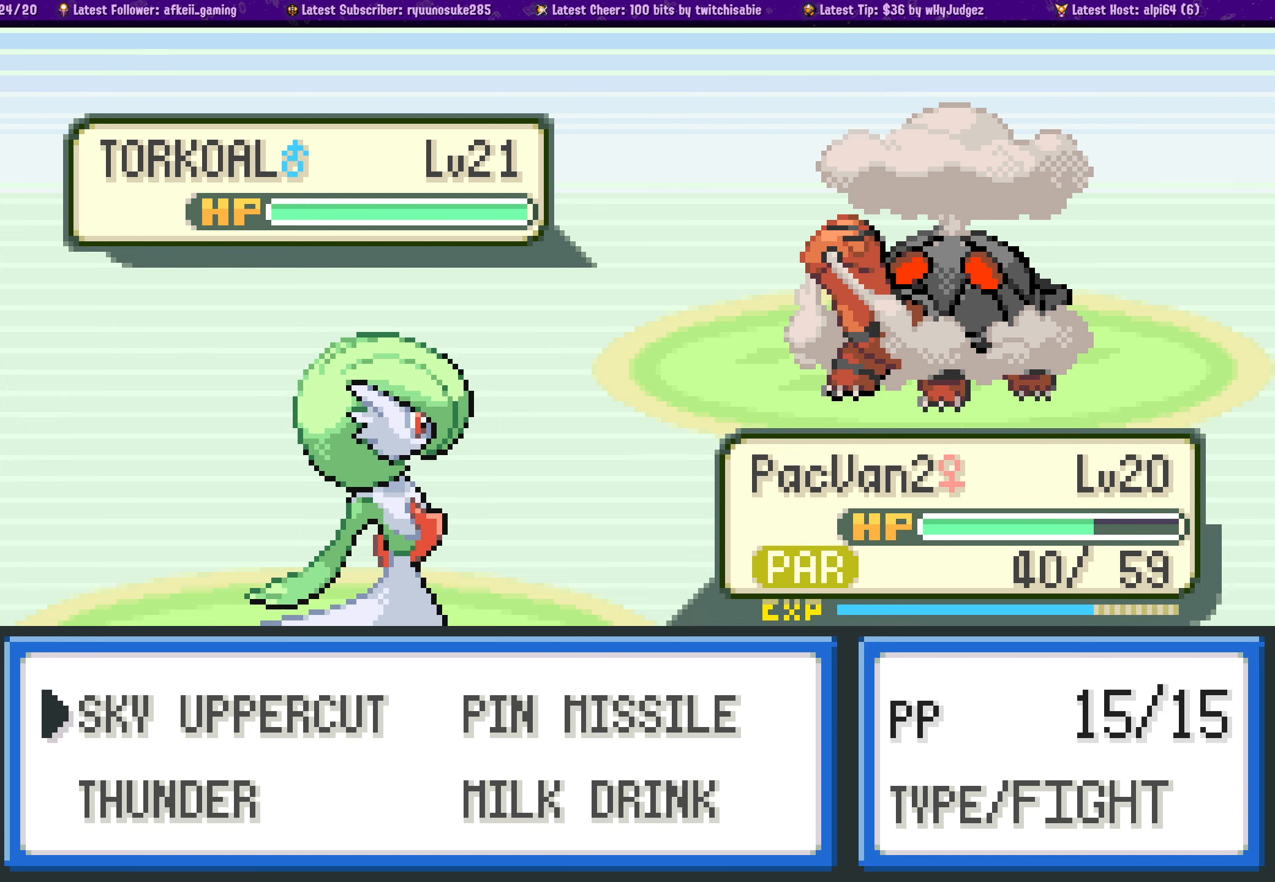
{"buttons": [], "left_stick": "center", "right_stick": "center", "events": [[83, "DPAD_RIGHT", "down"], [217, "DPAD_RIGHT", "up"]]}
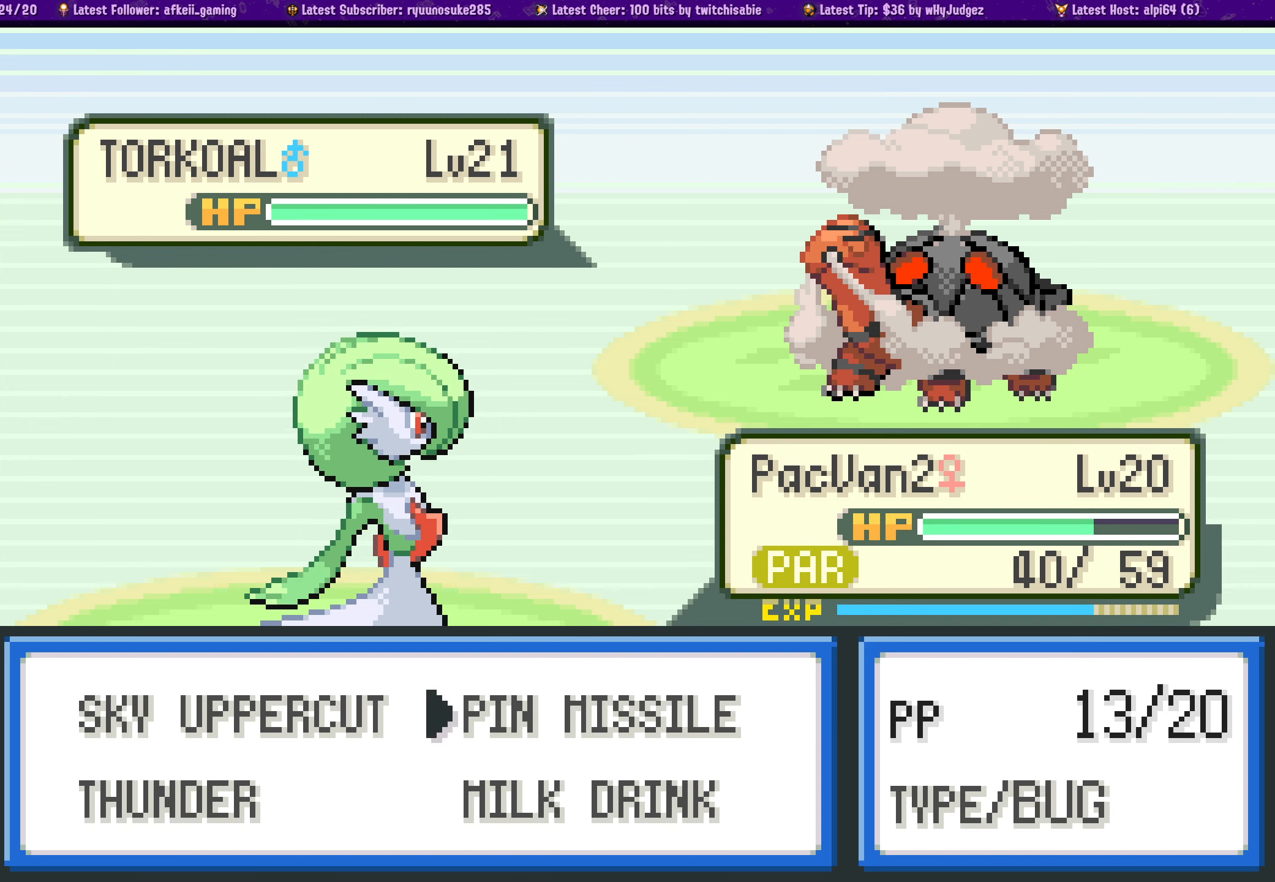
{"buttons": [], "left_stick": "center", "right_stick": "center", "events": [[17, "DPAD_LEFT", "down"], [100, "DPAD_LEFT", "up"]]}
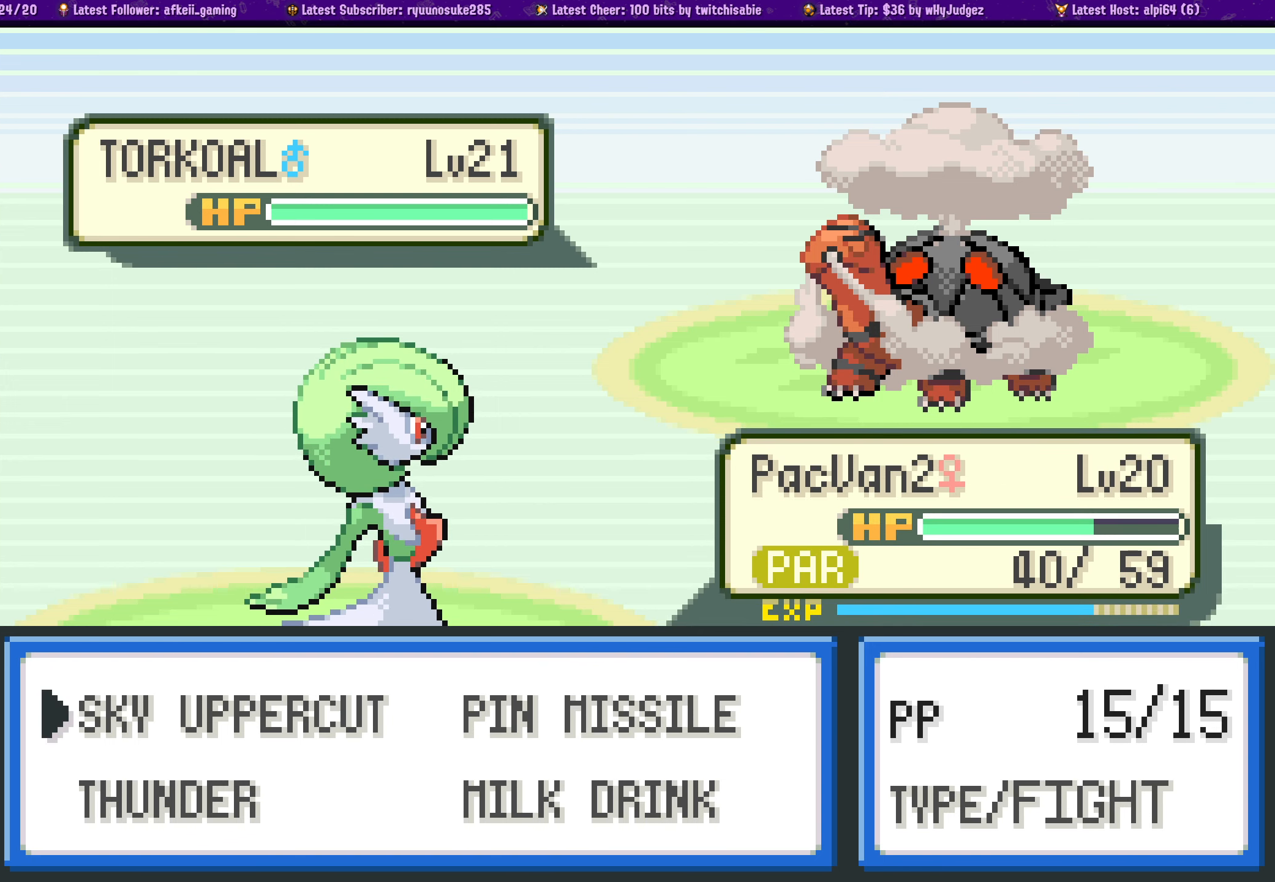
{"buttons": [], "left_stick": "center", "right_stick": "center", "events": []}
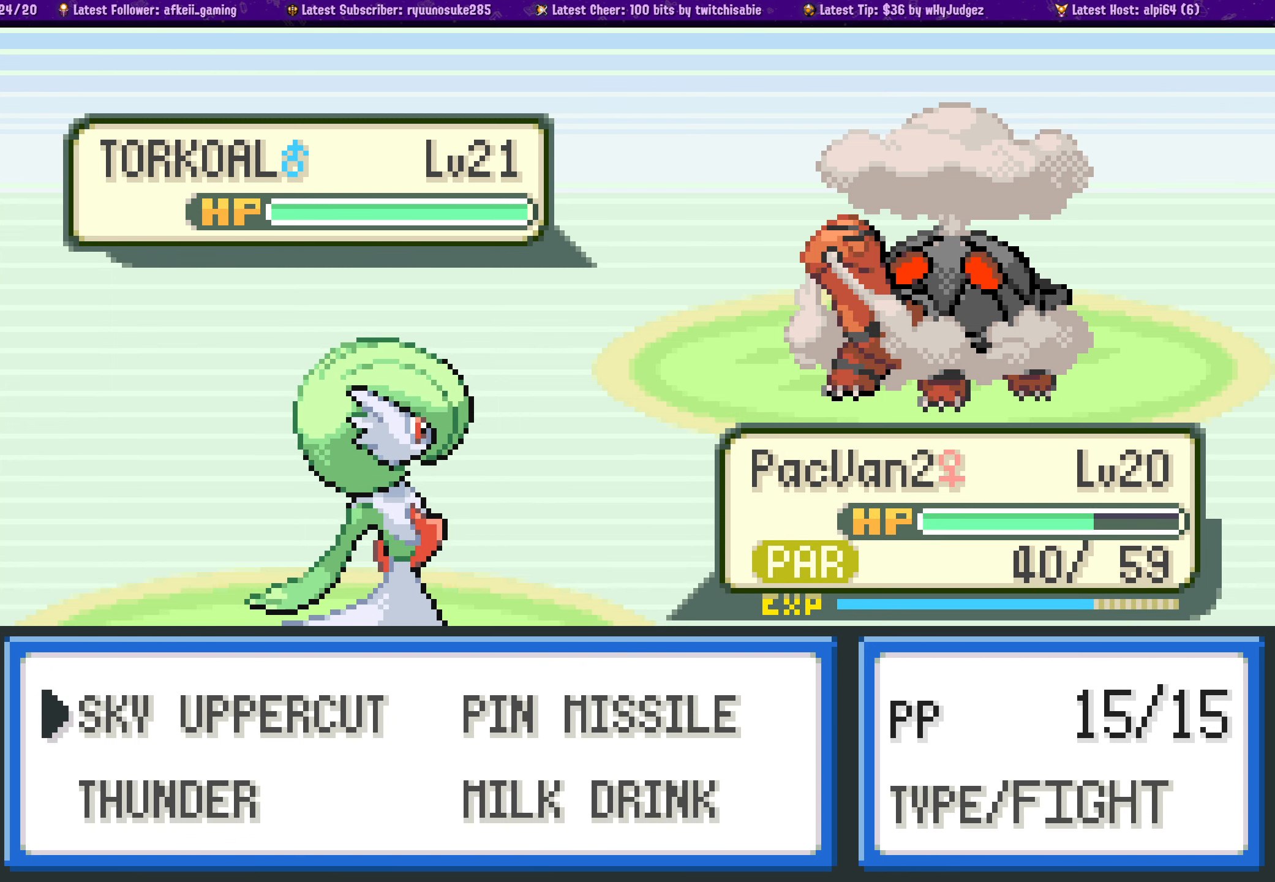
{"buttons": [], "left_stick": "center", "right_stick": "center", "events": []}
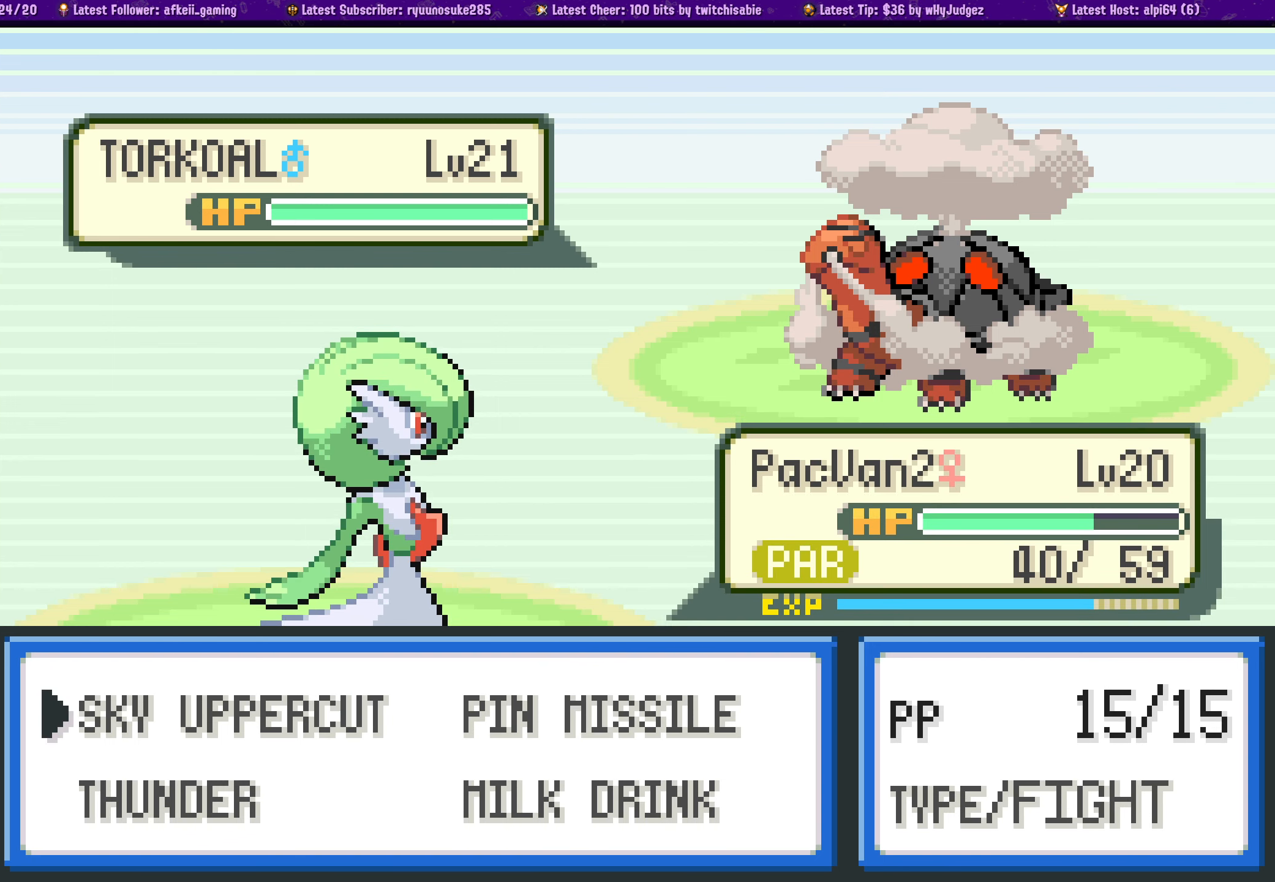
{"buttons": ["DPAD_DOWN"], "left_stick": "center", "right_stick": "center", "events": [[433, "DPAD_DOWN", "down"]]}
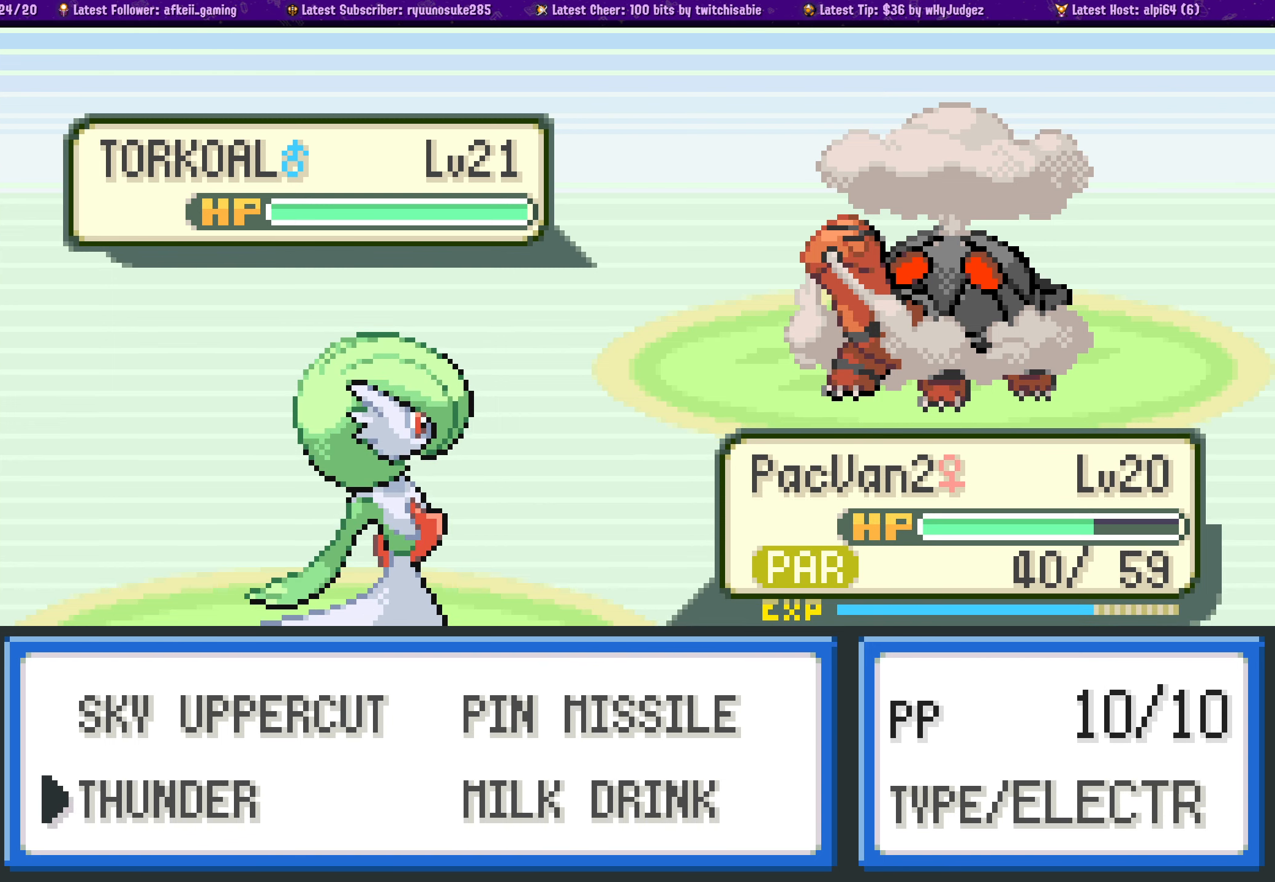
{"buttons": [], "left_stick": "center", "right_stick": "center", "events": [[17, "DPAD_DOWN", "up"], [150, "DPAD_UP", "down"], [267, "DPAD_UP", "up"]]}